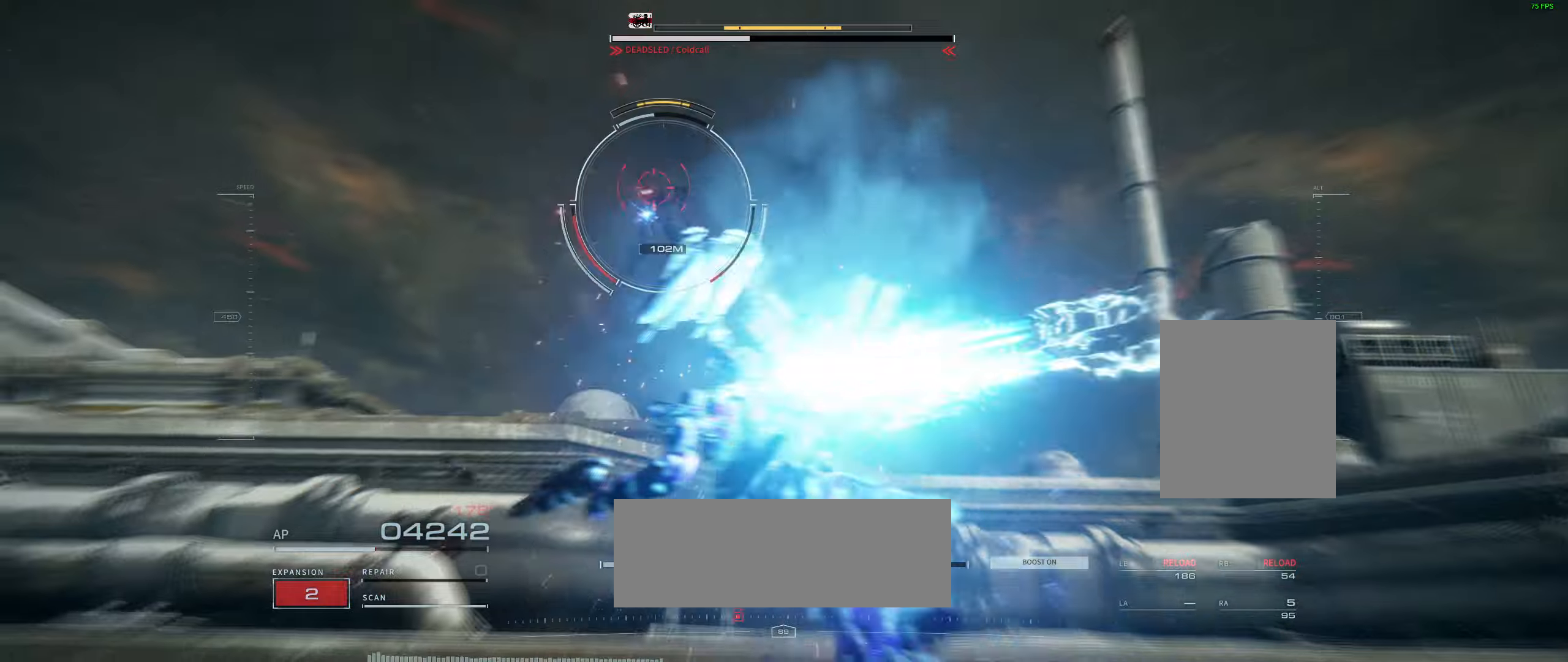
Gameplay with a controller (Xbox layout); each line is a JSON object with the inputs held at the frame after it (dt_ms = milliseconds from this image to that frame). "events" lists button and stick changes between this image and that frame as [ms after this image, input, new state], when the widget could be followed in between. Not read: DPAD_DOWN DPAD_LEFT DPAD_RIGHT DPAD_UP HOME L1 L3 R1 R3 other_buttons right_stick.
{"dt_ms": 500, "buttons": [], "left_stick": "up-left", "events": [[400, "left_stick", "up-left"]]}
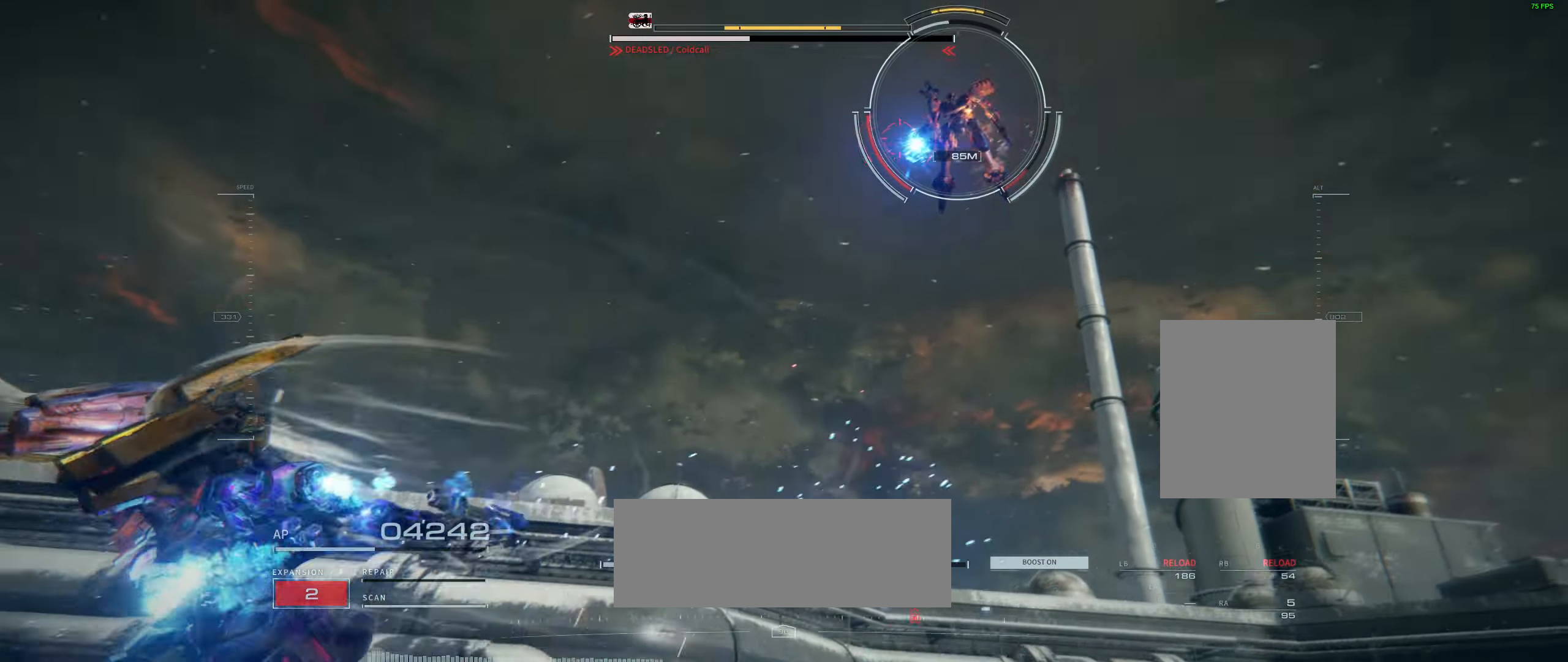
{"dt_ms": 1000, "buttons": [], "left_stick": "up"}
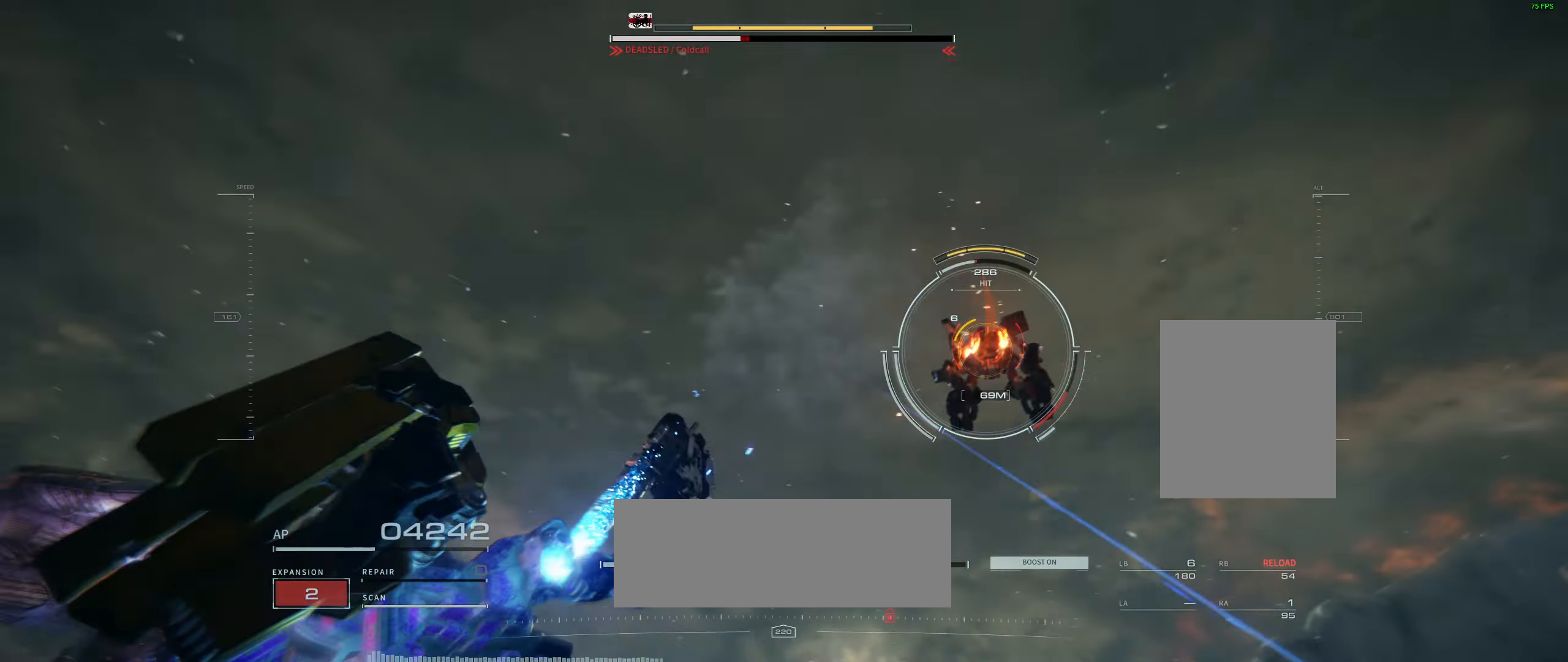
{"dt_ms": 500, "buttons": [], "left_stick": "up", "events": []}
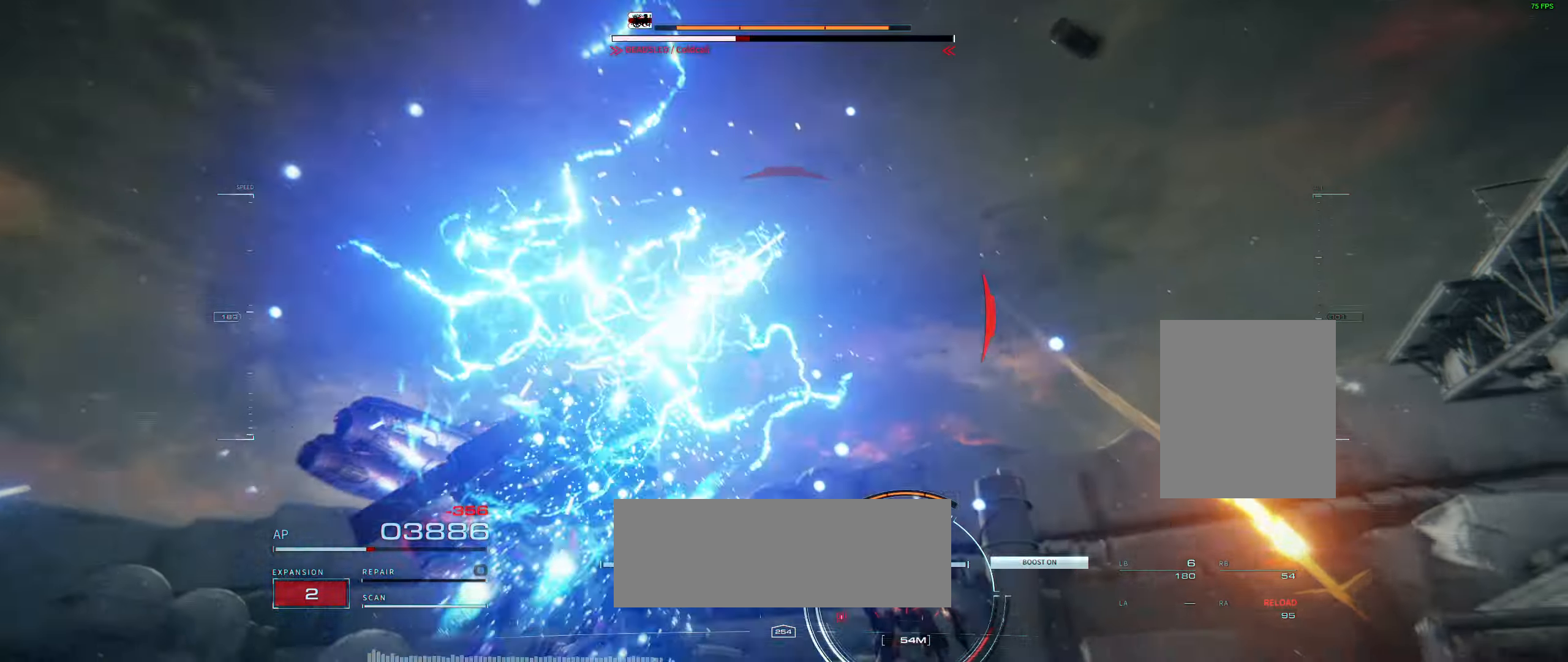
{"dt_ms": 1000, "buttons": [], "left_stick": "center"}
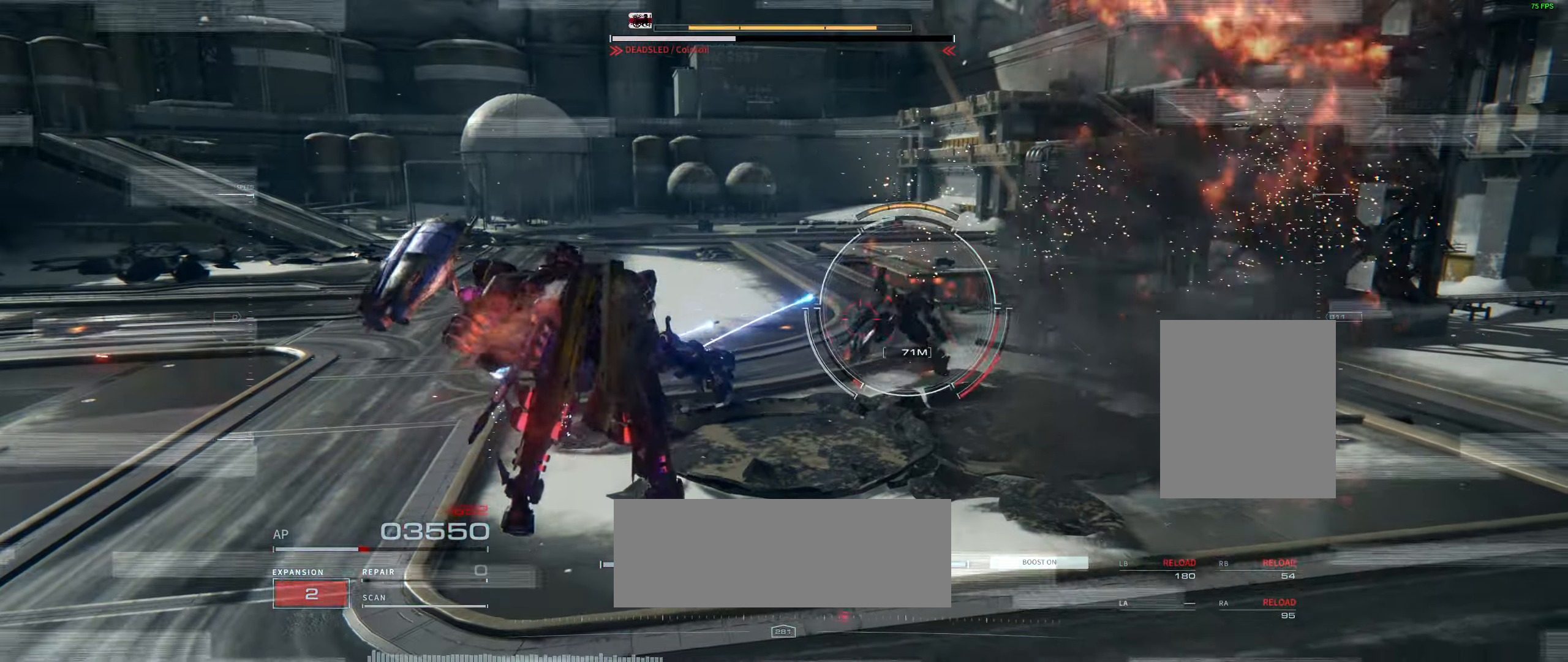
{"dt_ms": 500, "buttons": [], "left_stick": "up-left", "events": [[150, "left_stick", "up-left"], [367, "L2", "down"], [417, "L2", "up"], [434, "L2", "down"], [450, "L2", "up"]]}
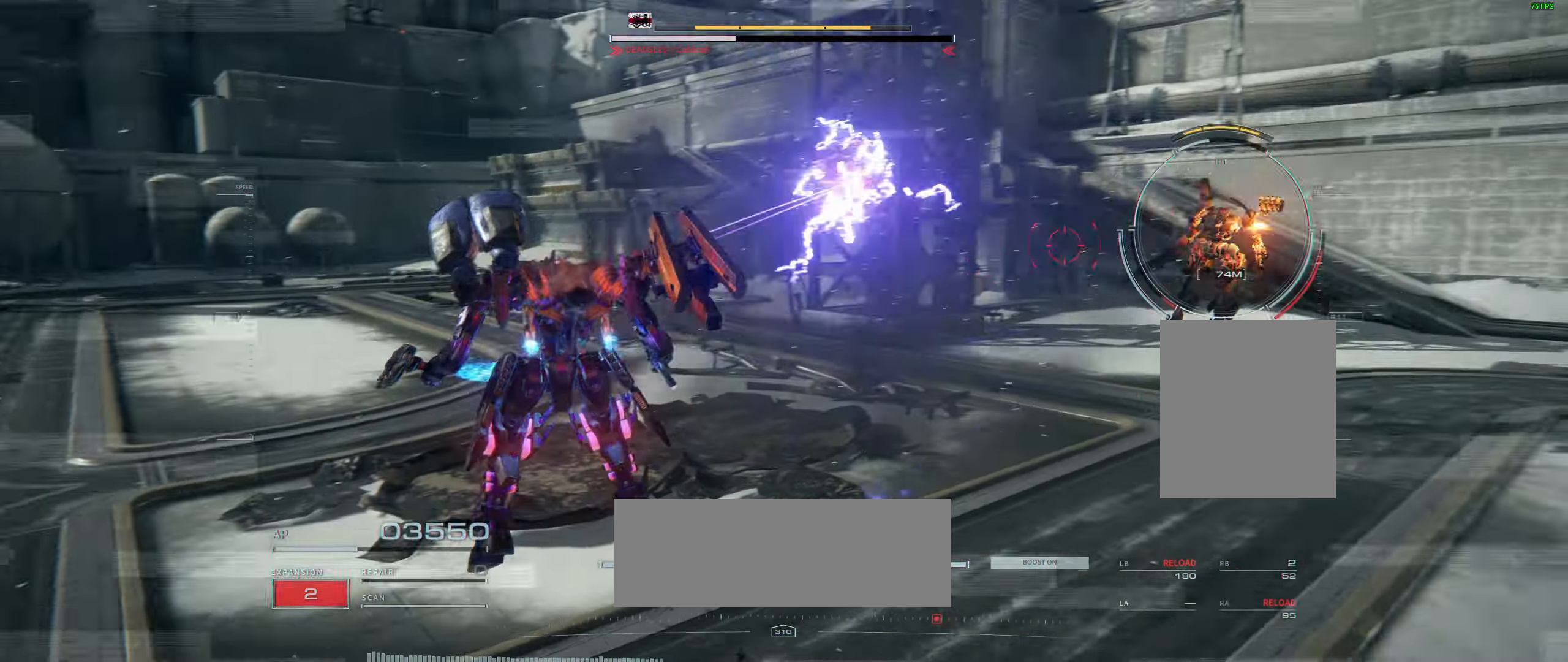
{"dt_ms": 500, "buttons": [], "left_stick": "up-right"}
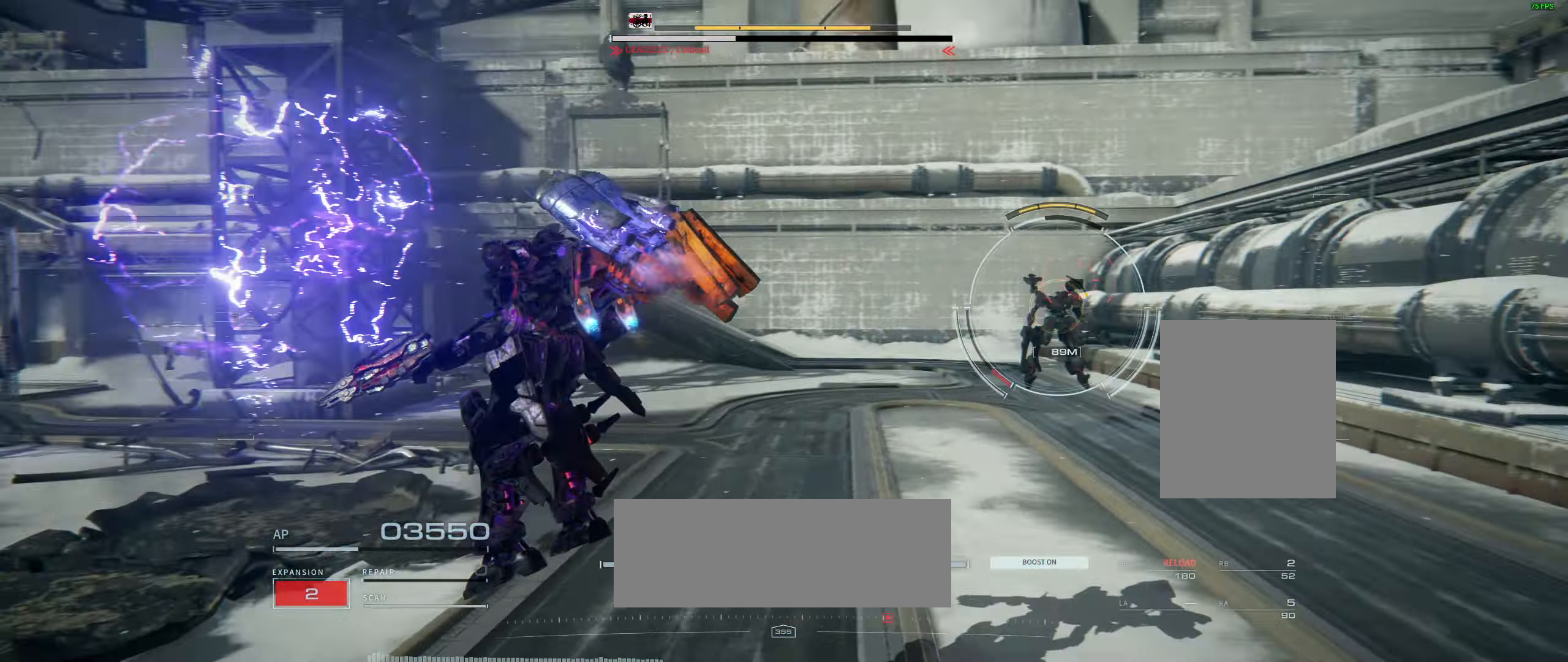
{"dt_ms": 500, "buttons": [], "left_stick": "up", "events": [[34, "left_stick", "right"], [367, "left_stick", "up"]]}